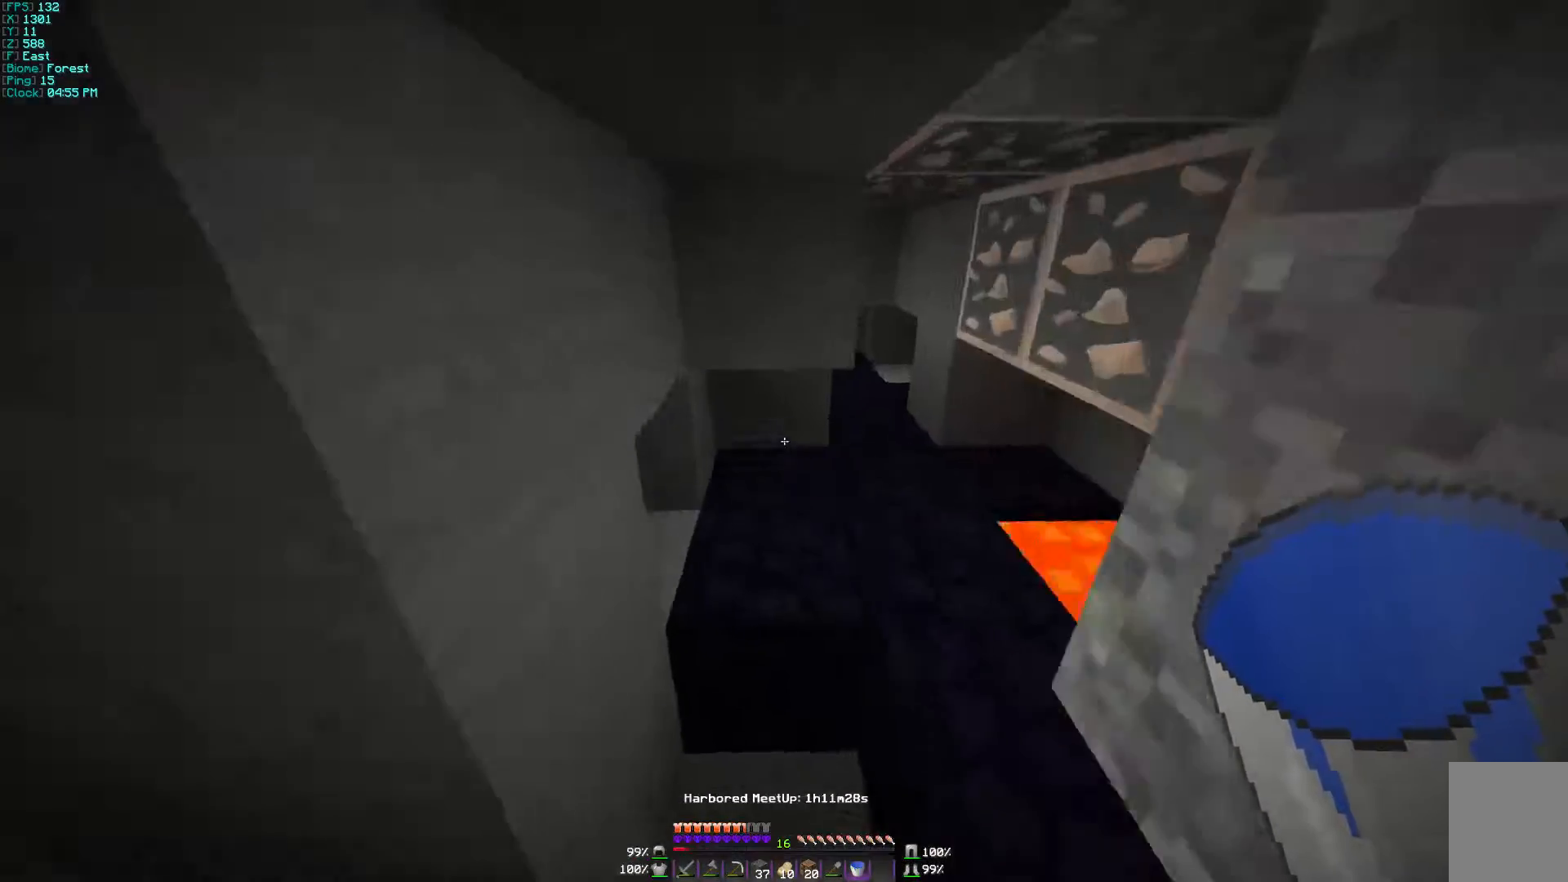
Gameplay with keyboard and mouse; each line is a JSON object with the keys and mouse buttons held at the frame after it. "events" lists presses ("down") and releases ("up") of "a", "d", "s", "w", "mouse_left" and "mouse_right" between this image and that frame as [ms after this image, input, new state], when the widget could be followed in between. "mouse_left", "mouse_right" = the "left", "right" buttons of the "mouse" list. No other keys are recorded. Fast repeated clicks can show as one long hold. Mouse movement is not recorded.
{"keys": ["d", "w"], "mouse": [], "events": []}
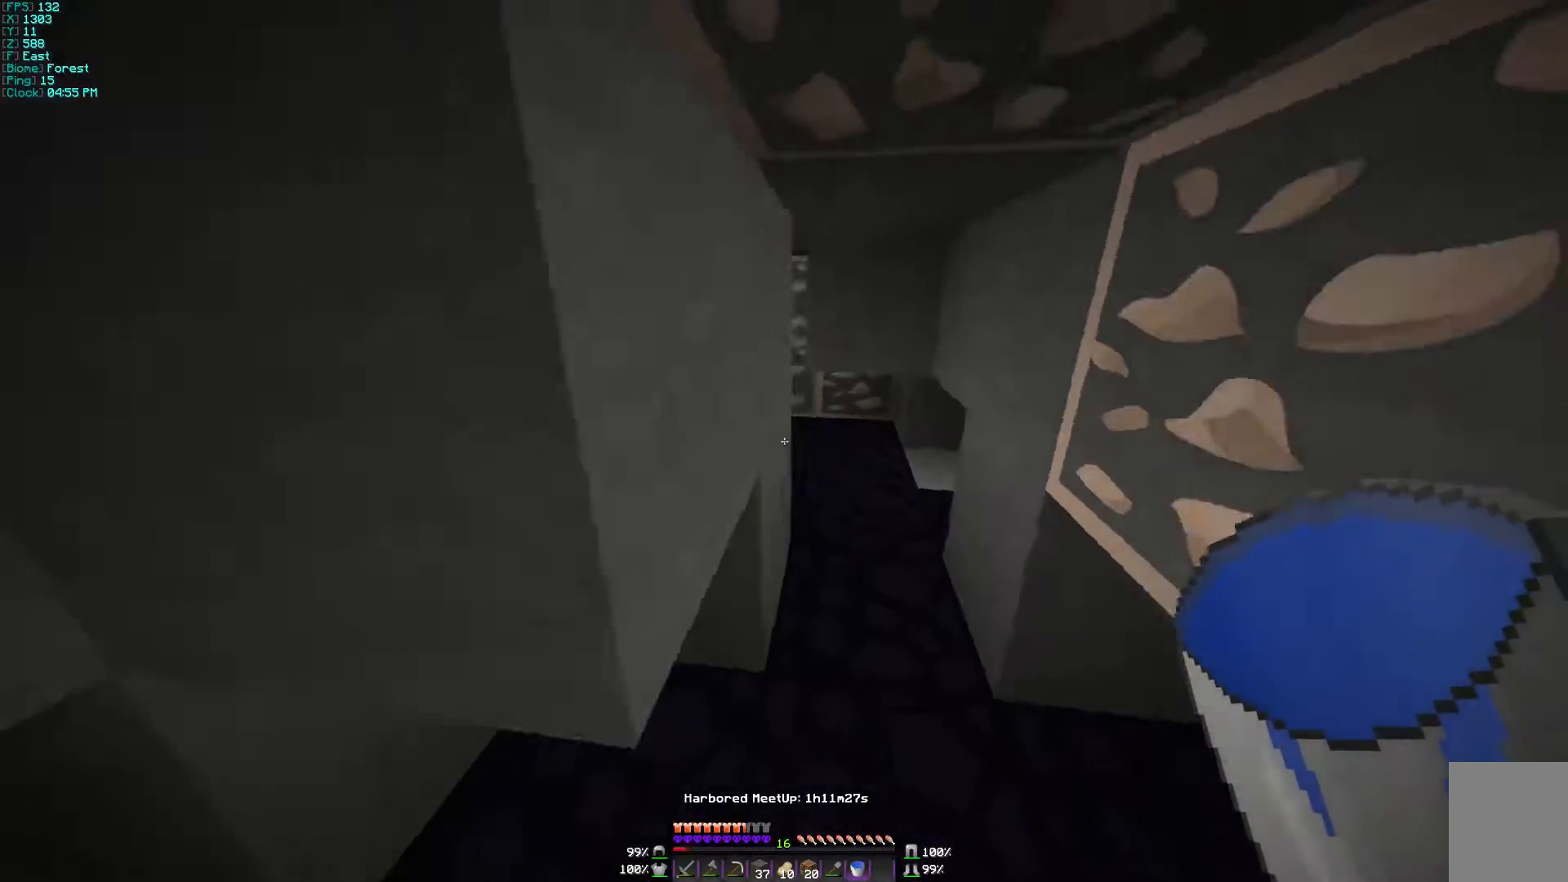
{"keys": ["w"], "mouse": [], "events": [[167, "d", "up"]]}
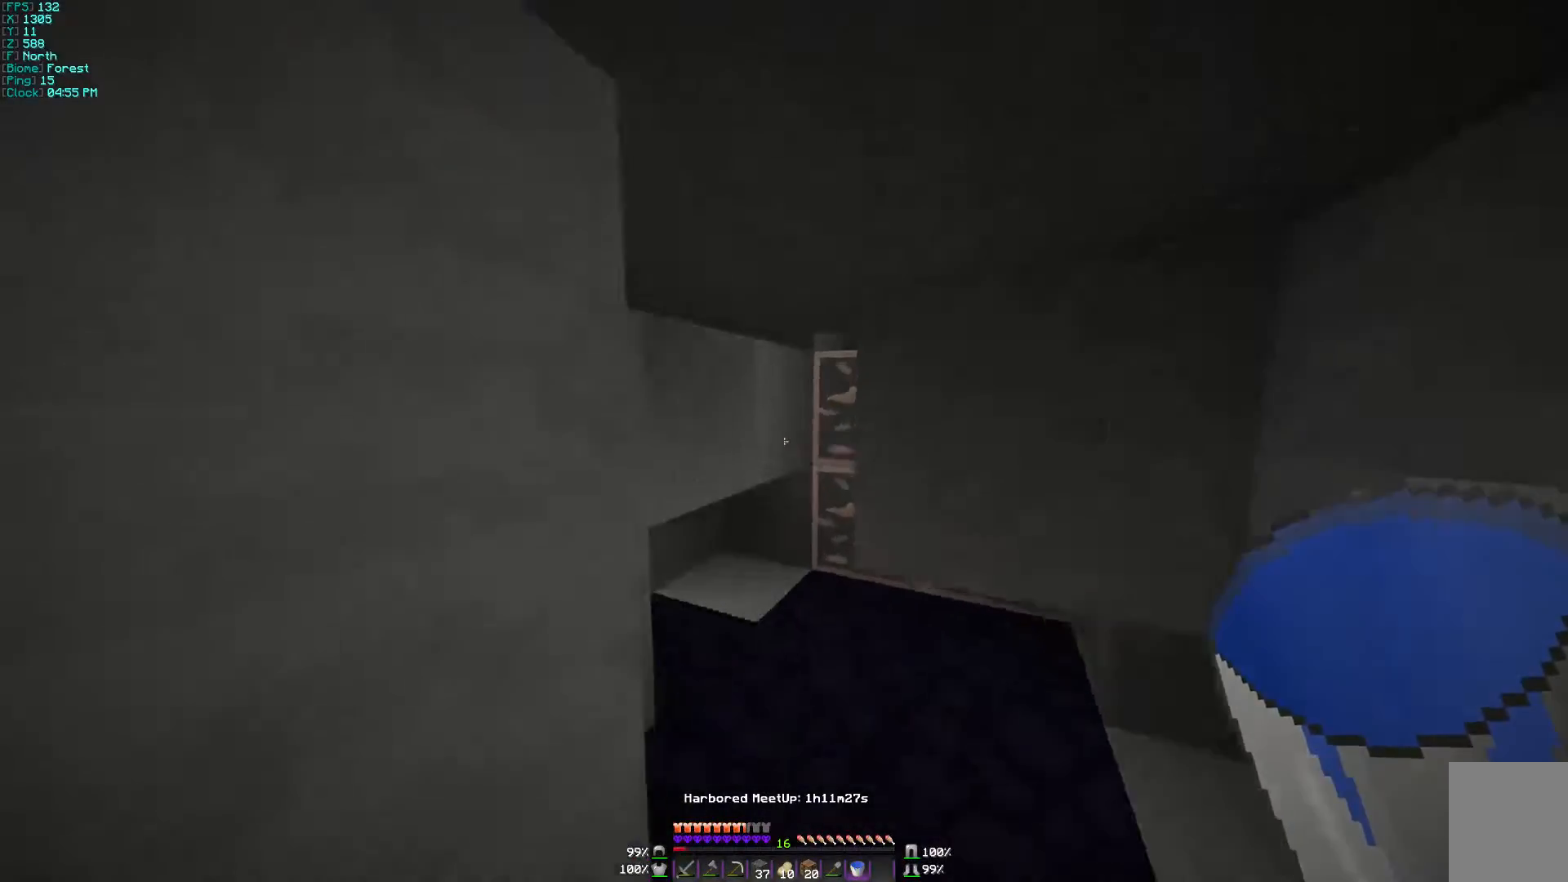
{"keys": ["w"], "mouse": [], "events": [[100, "a", "down"], [367, "a", "up"]]}
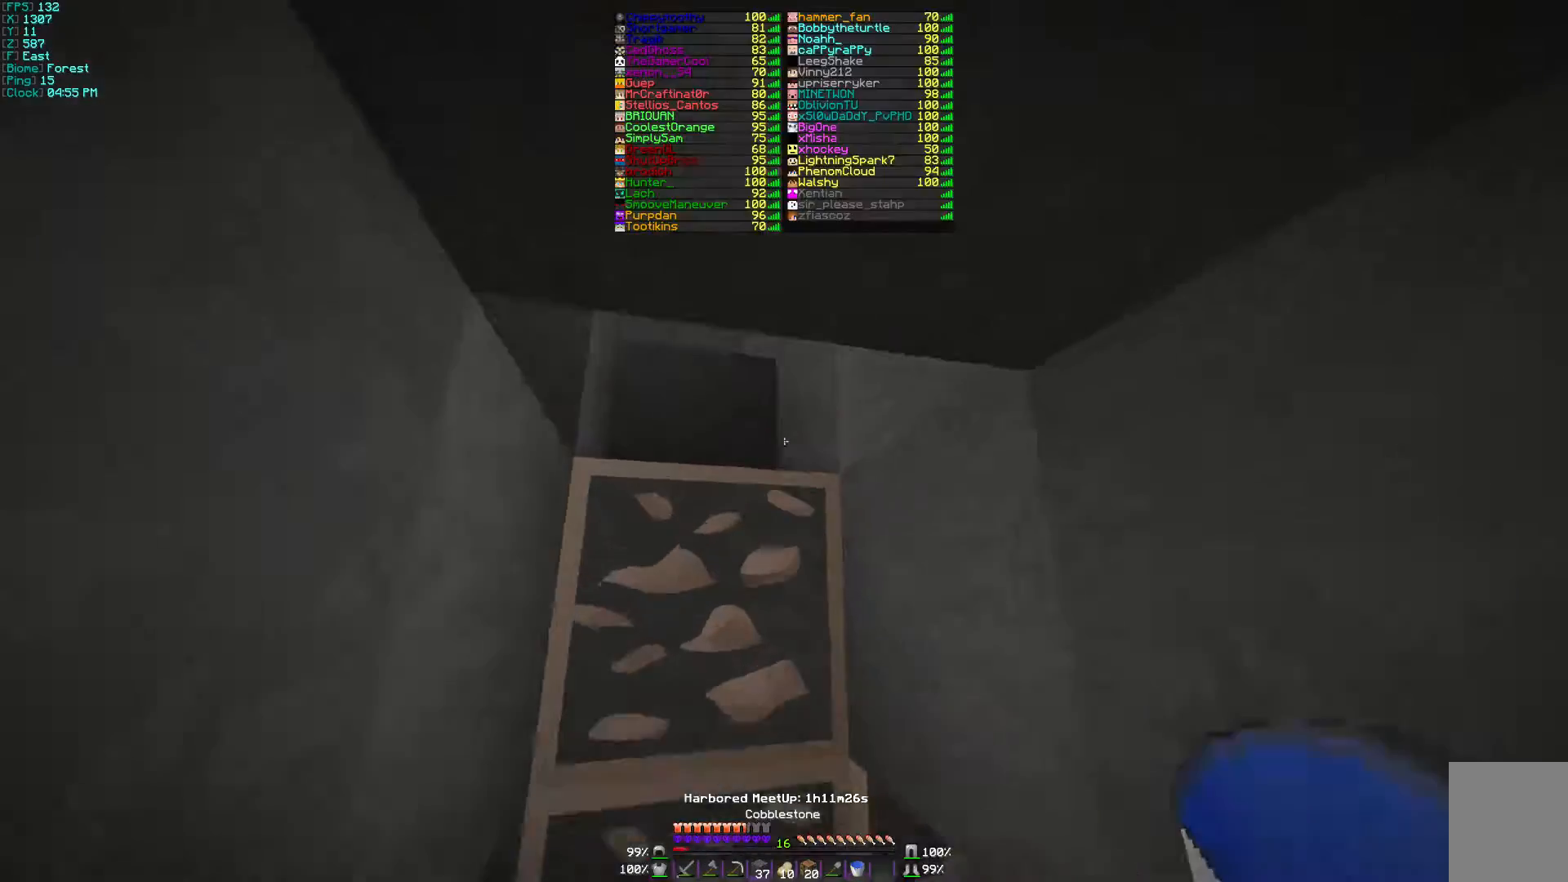
{"keys": ["a", "w"], "mouse": [], "events": [[400, "a", "down"]]}
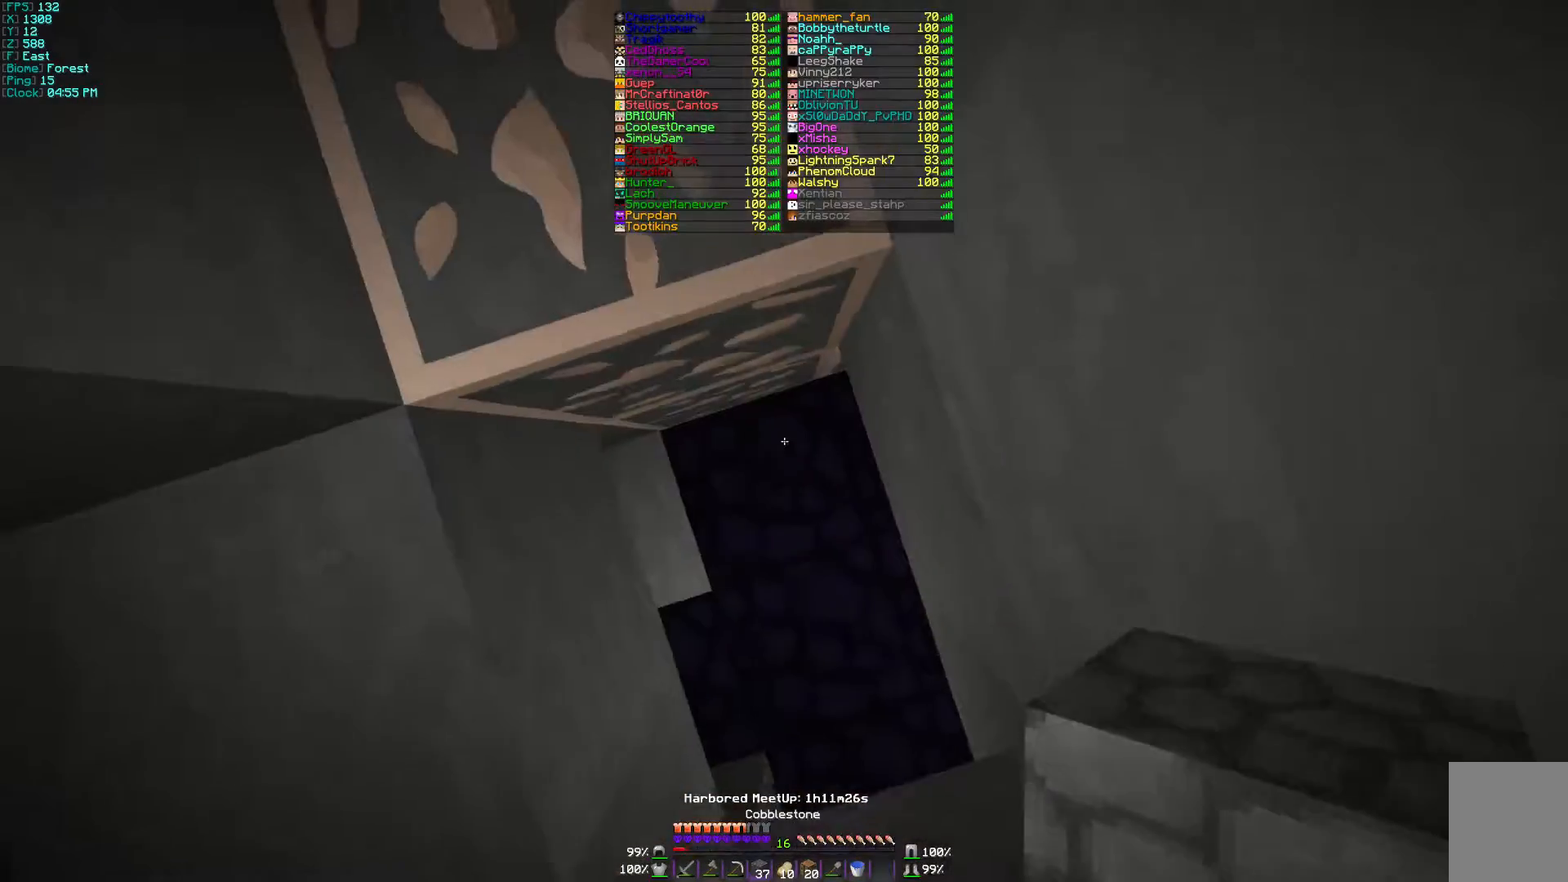
{"keys": ["a", "w"], "mouse": [], "events": [[33, "mouse_right", "down"], [67, "a", "up"], [100, "mouse_right", "up"], [400, "a", "down"]]}
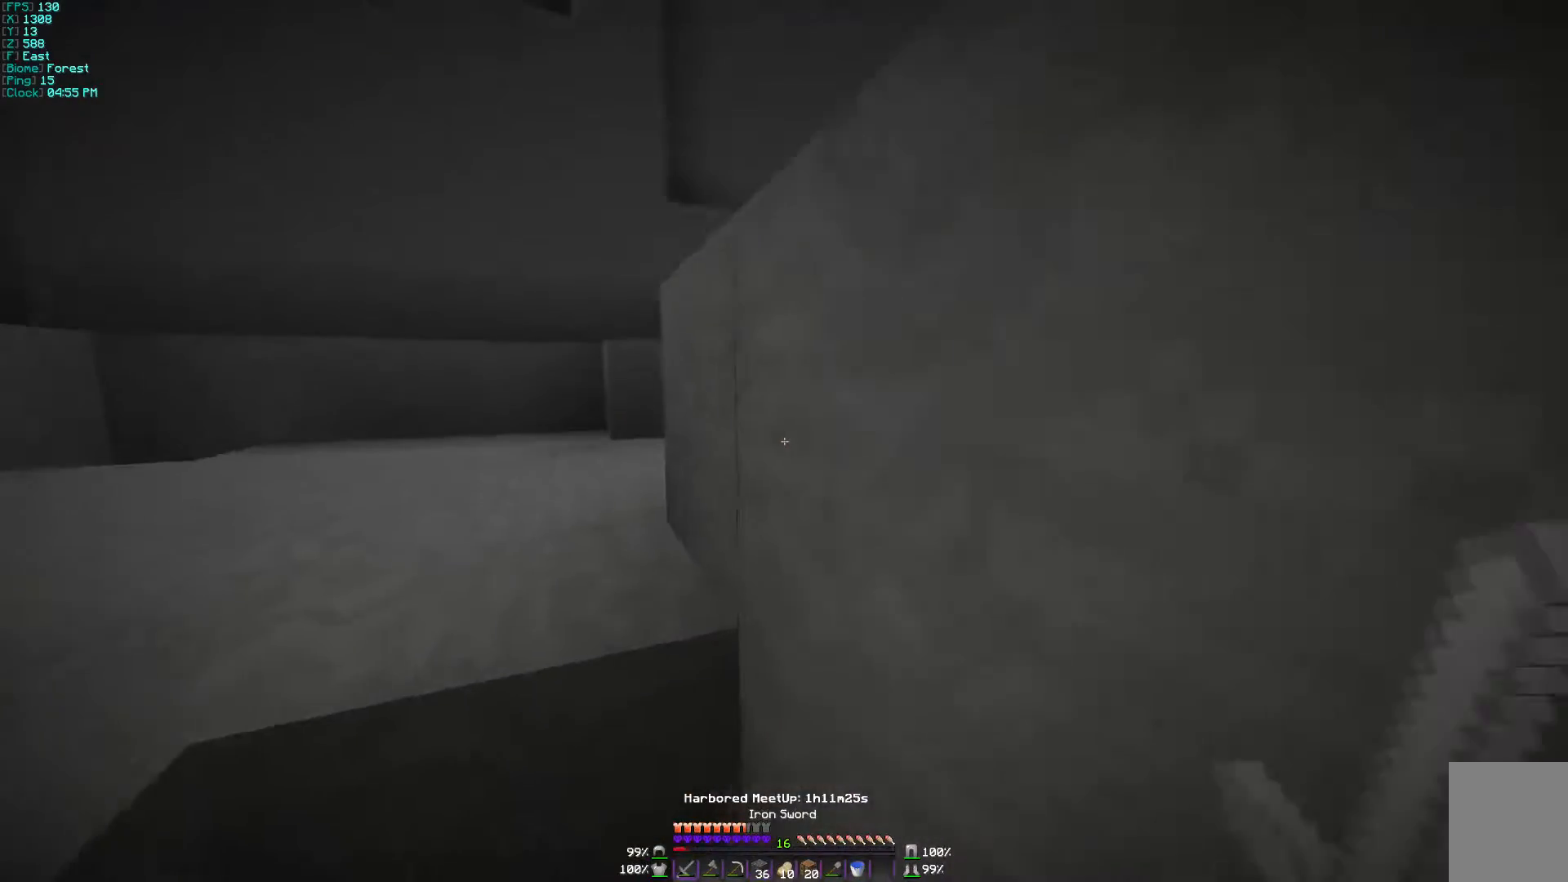
{"keys": ["a", "w"], "mouse": [], "events": []}
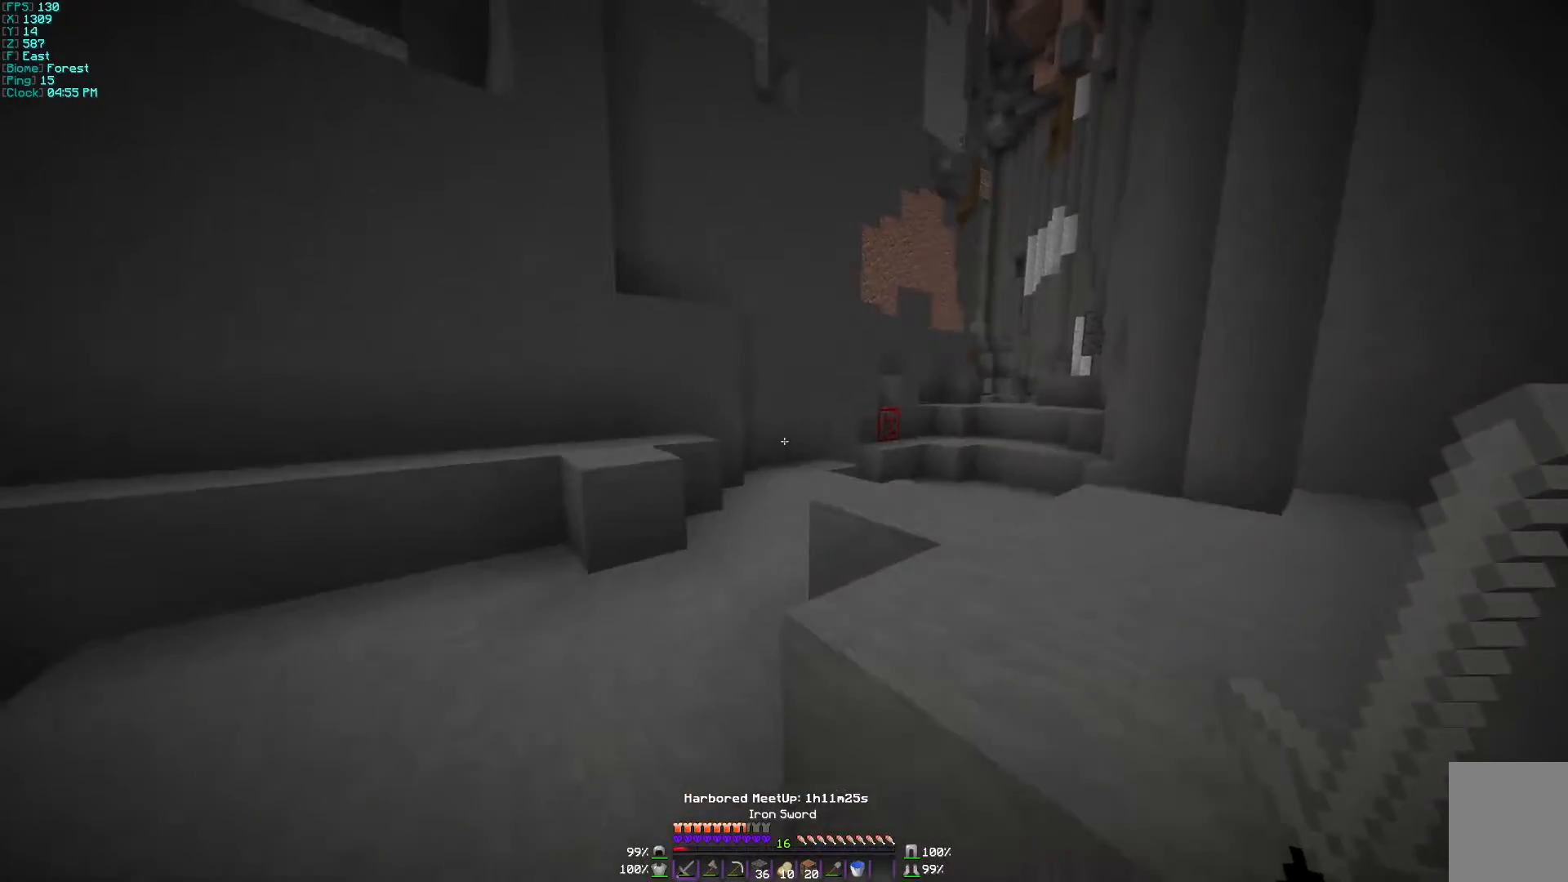
{"keys": ["a", "w"], "mouse": [], "events": []}
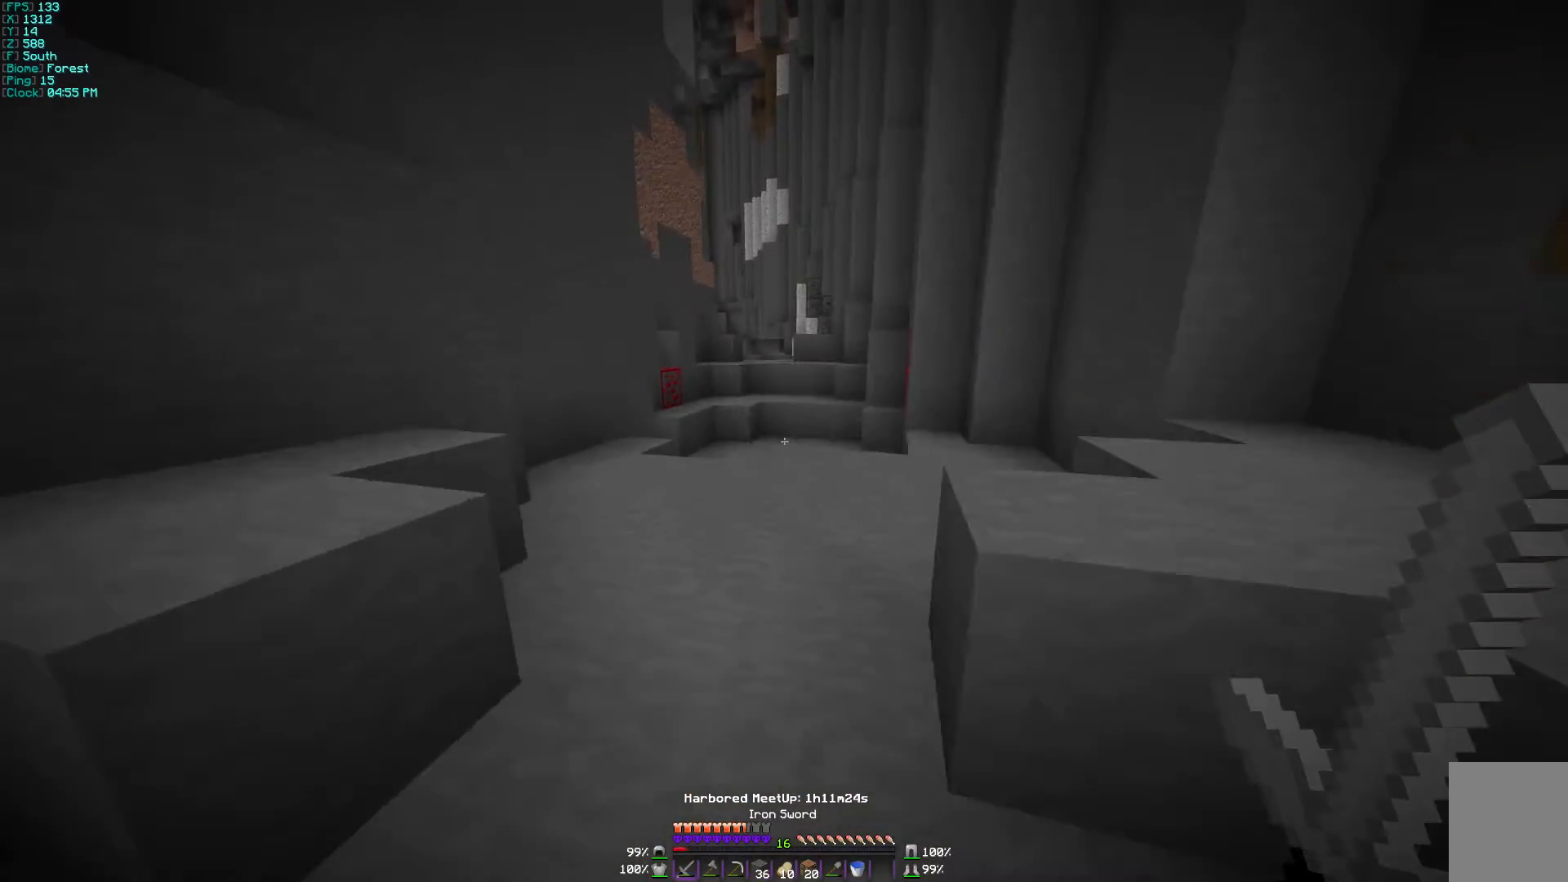
{"keys": ["w"], "mouse": [], "events": [[67, "a", "up"]]}
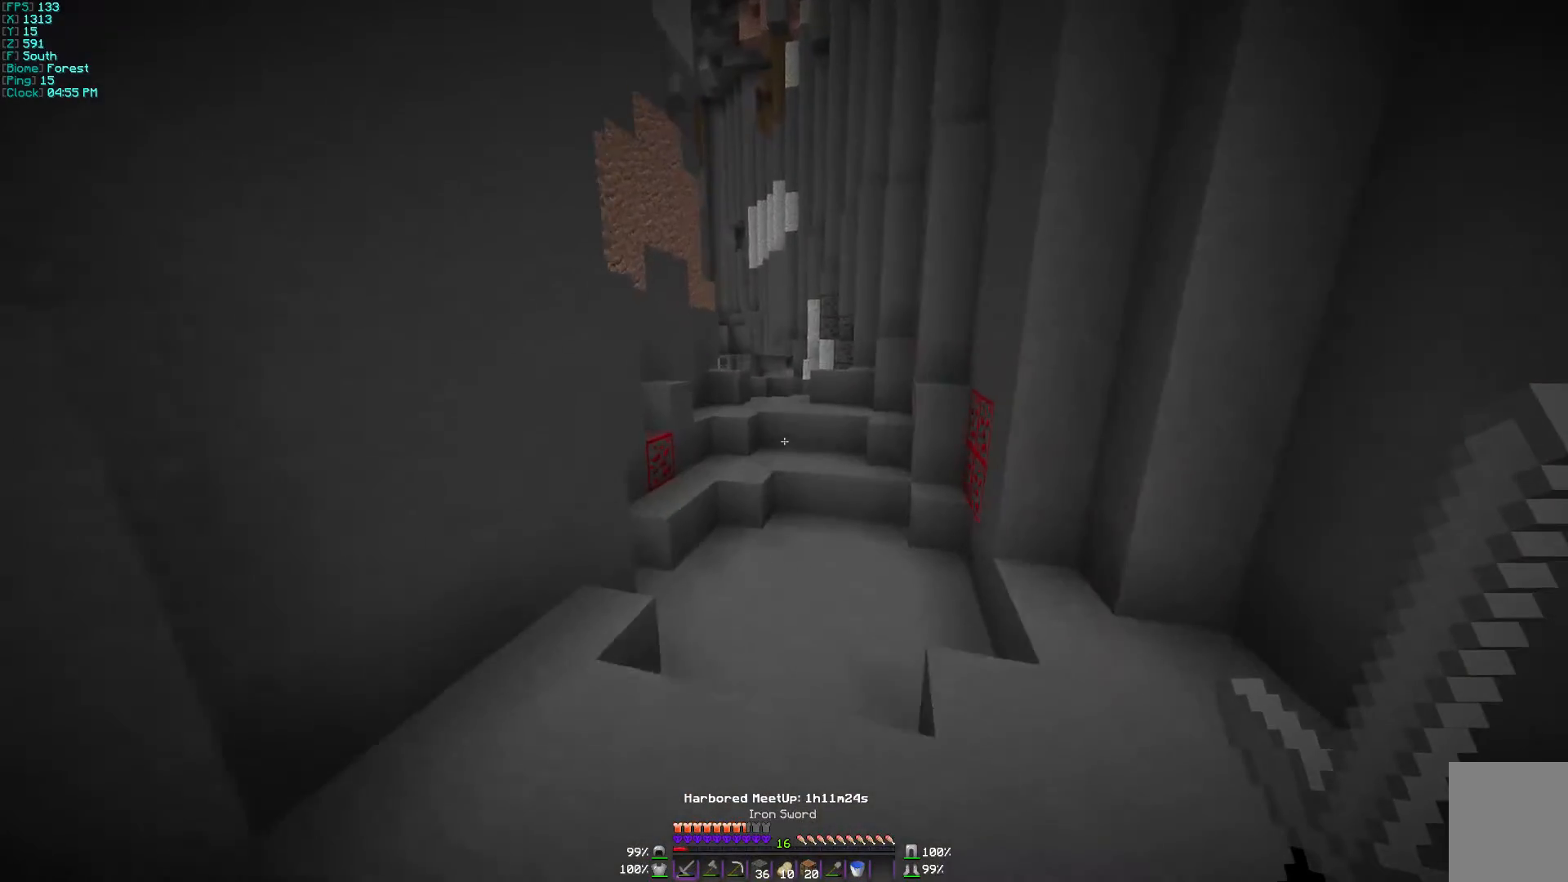
{"keys": ["w"], "mouse": [], "events": []}
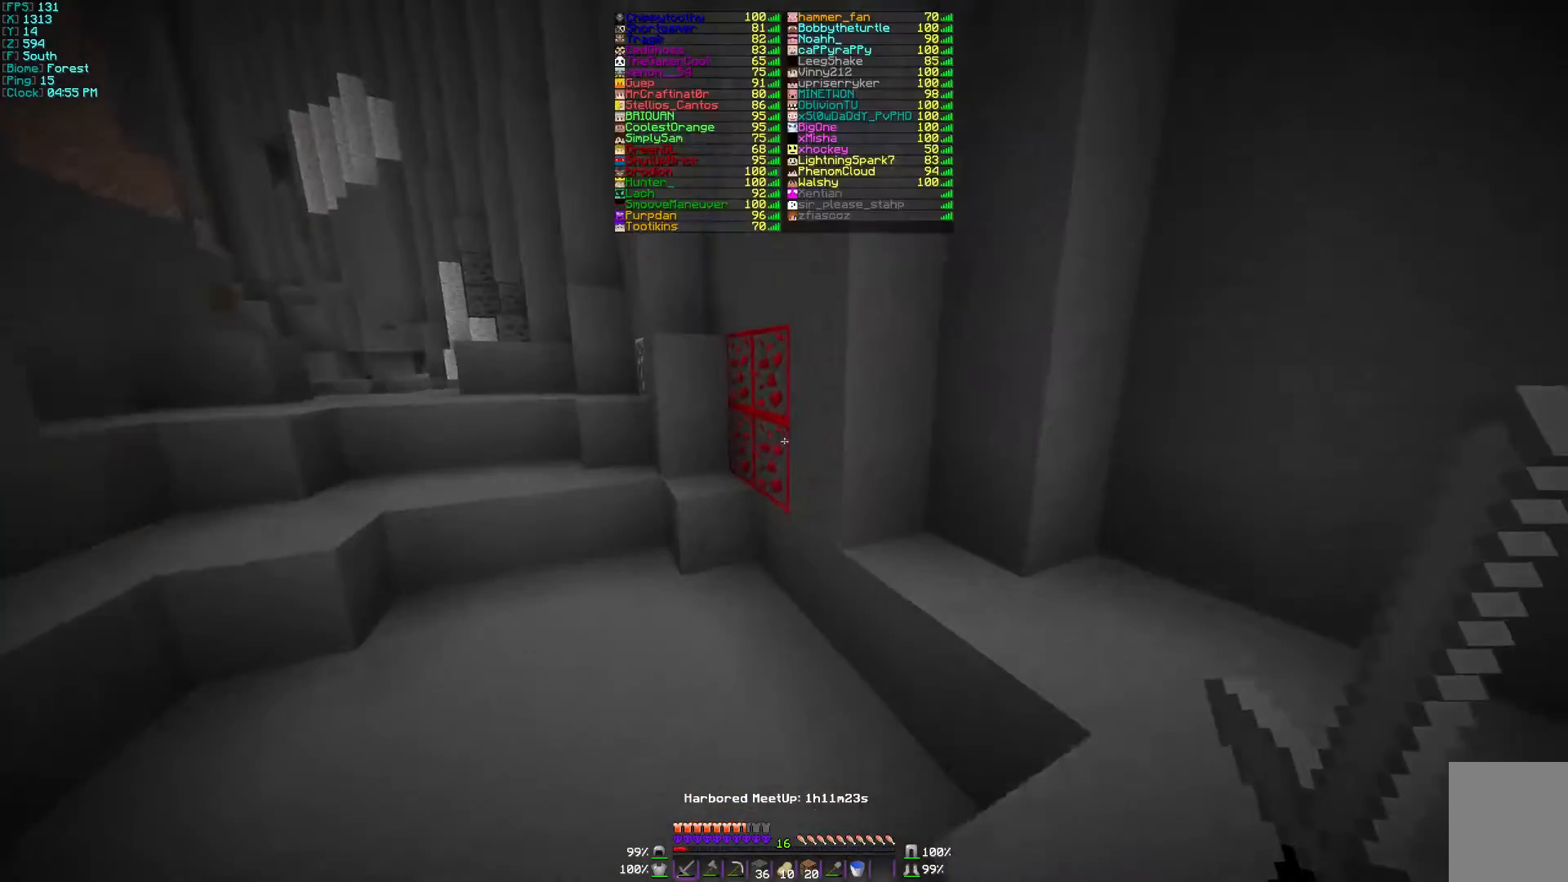
{"keys": ["a", "w"], "mouse": [], "events": [[267, "a", "down"]]}
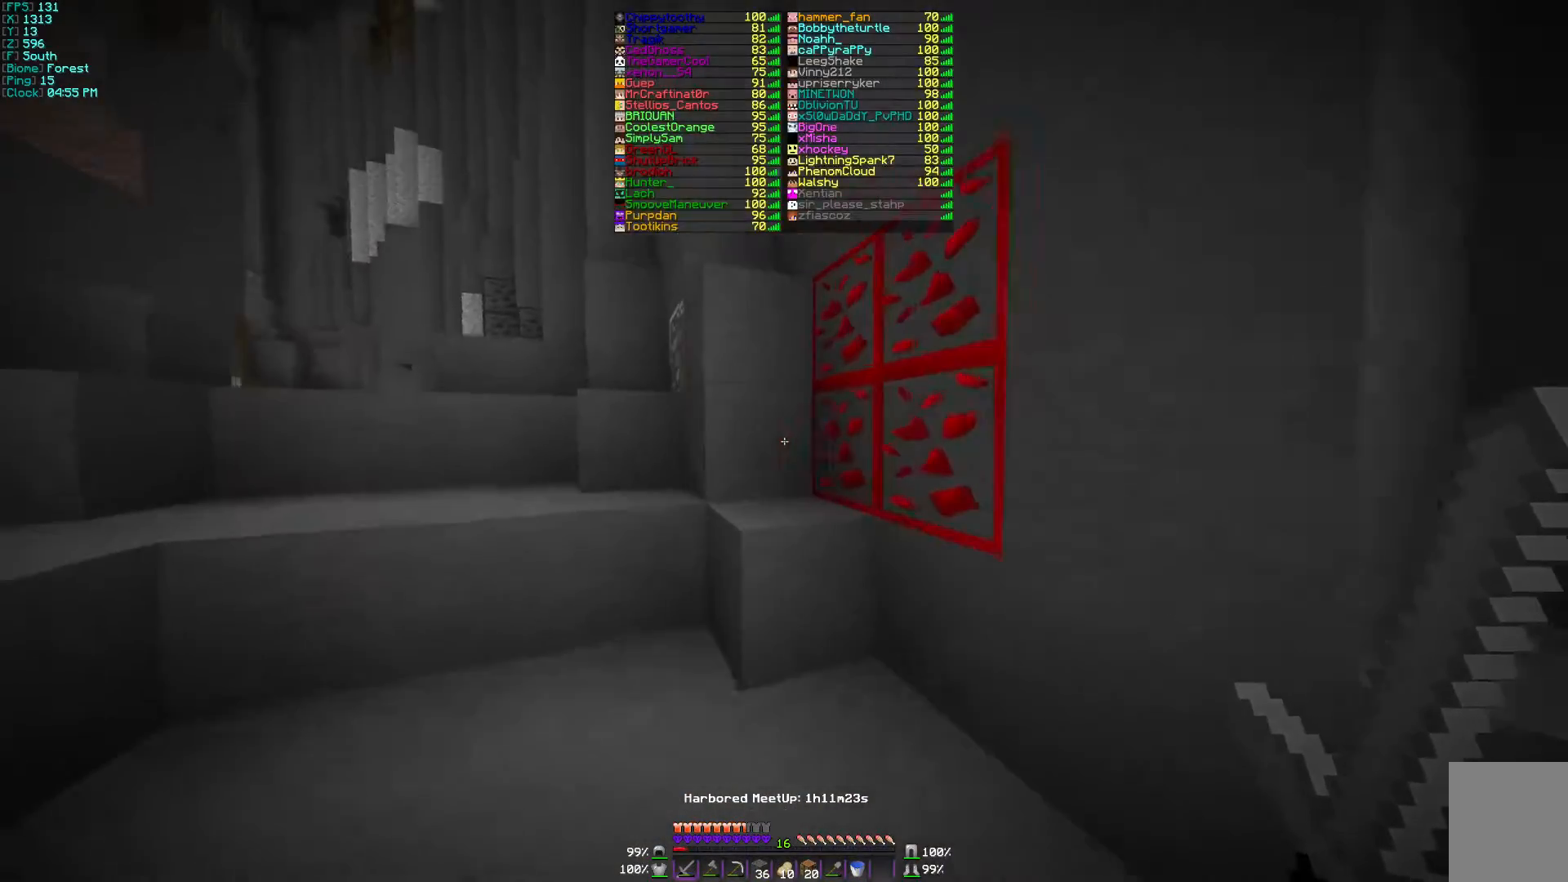
{"keys": ["w"], "mouse": ["left"], "events": [[67, "a", "up"], [333, "mouse_left", "down"]]}
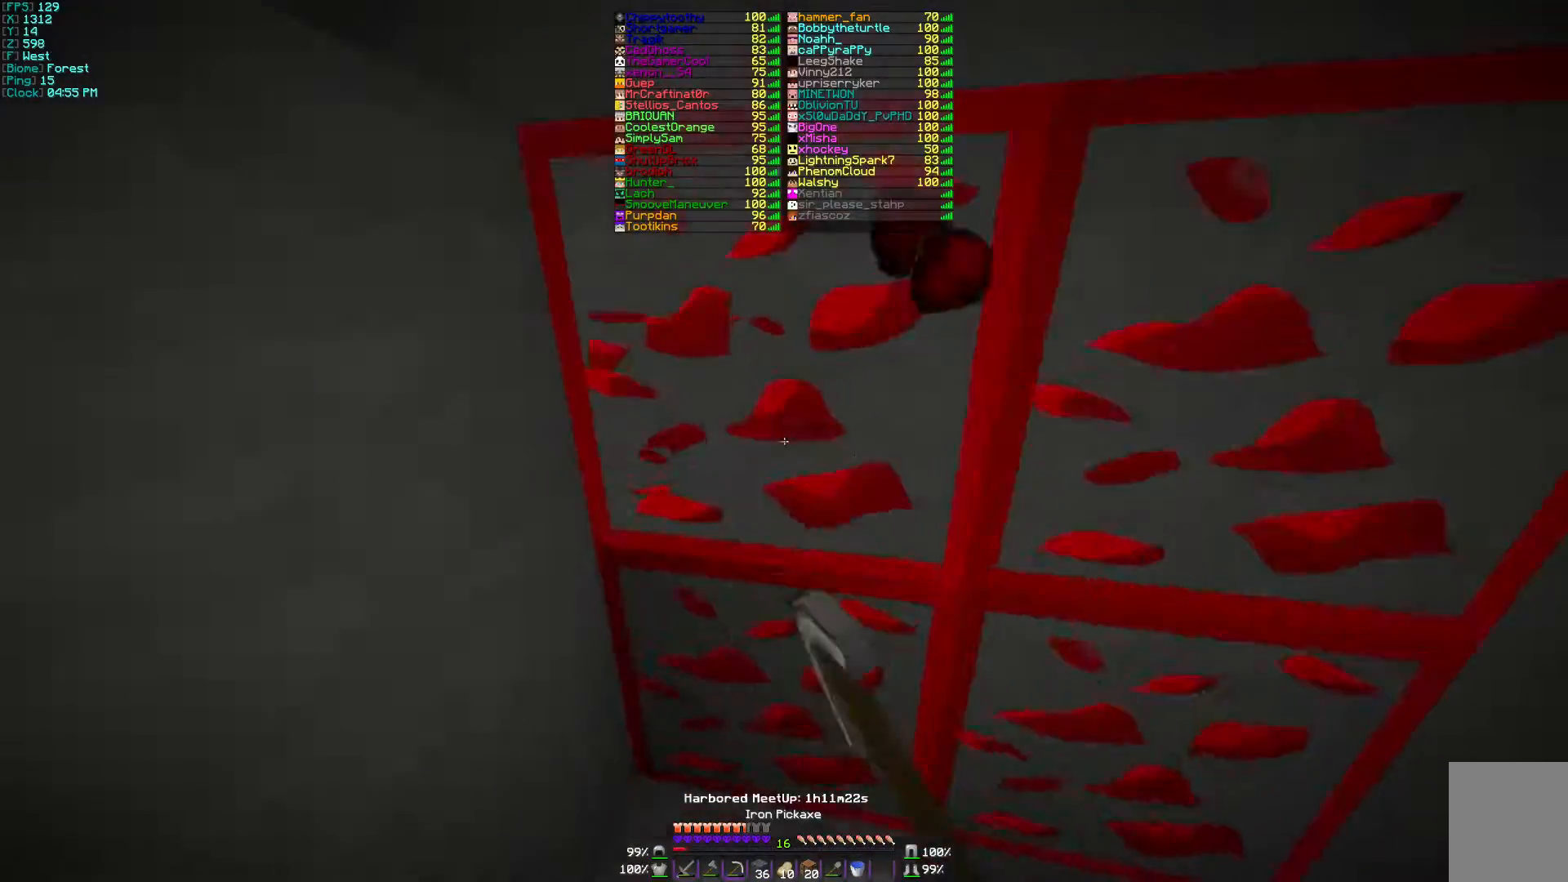
{"keys": ["w"], "mouse": ["left"], "events": []}
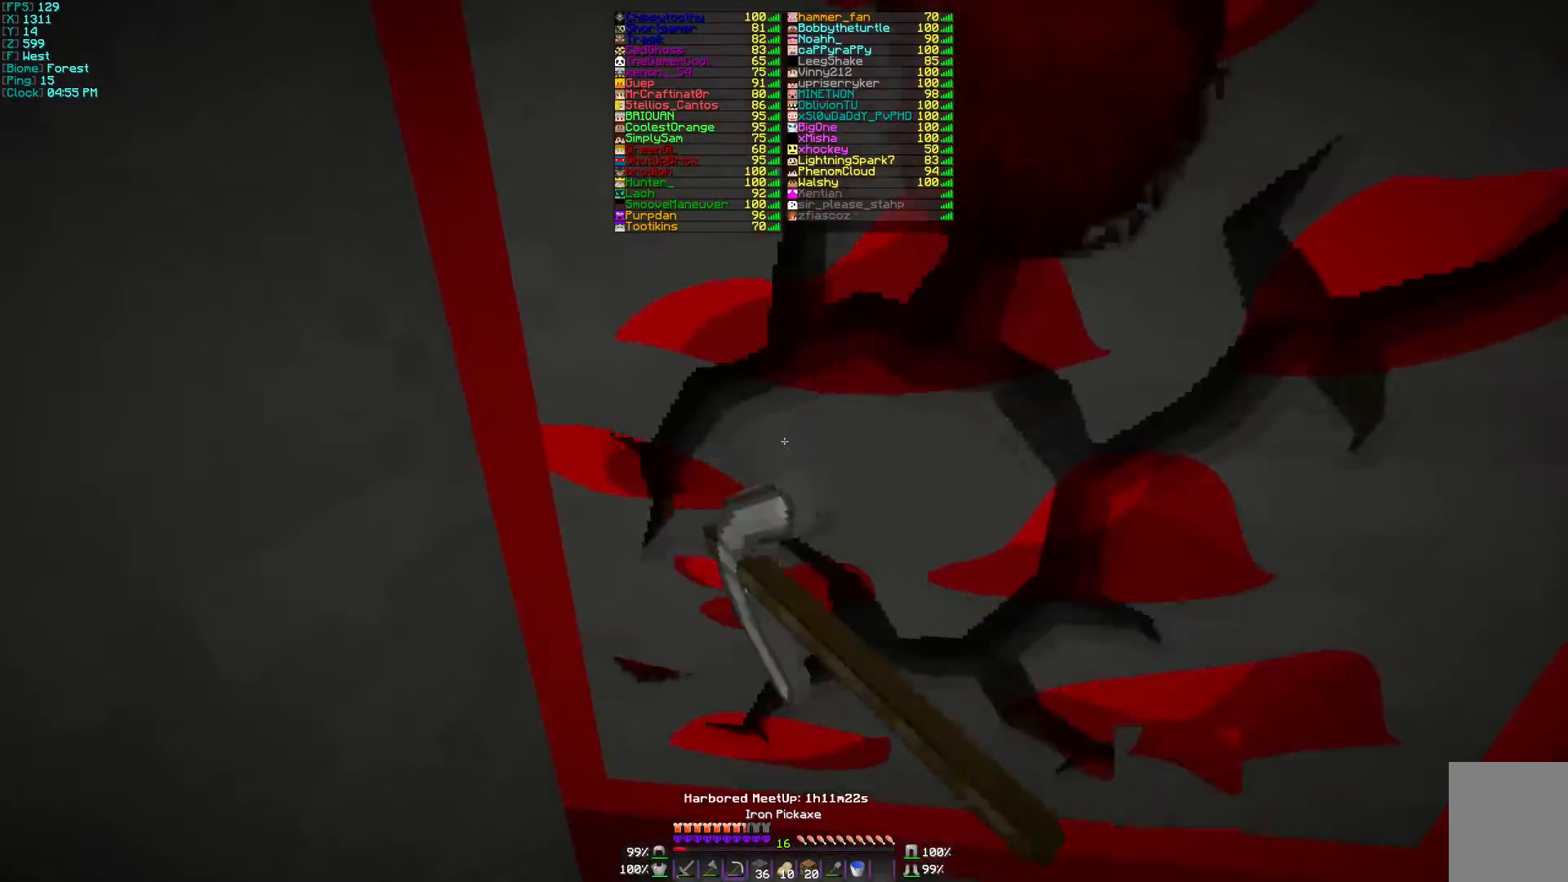
{"keys": [], "mouse": ["left"], "events": [[267, "w", "up"]]}
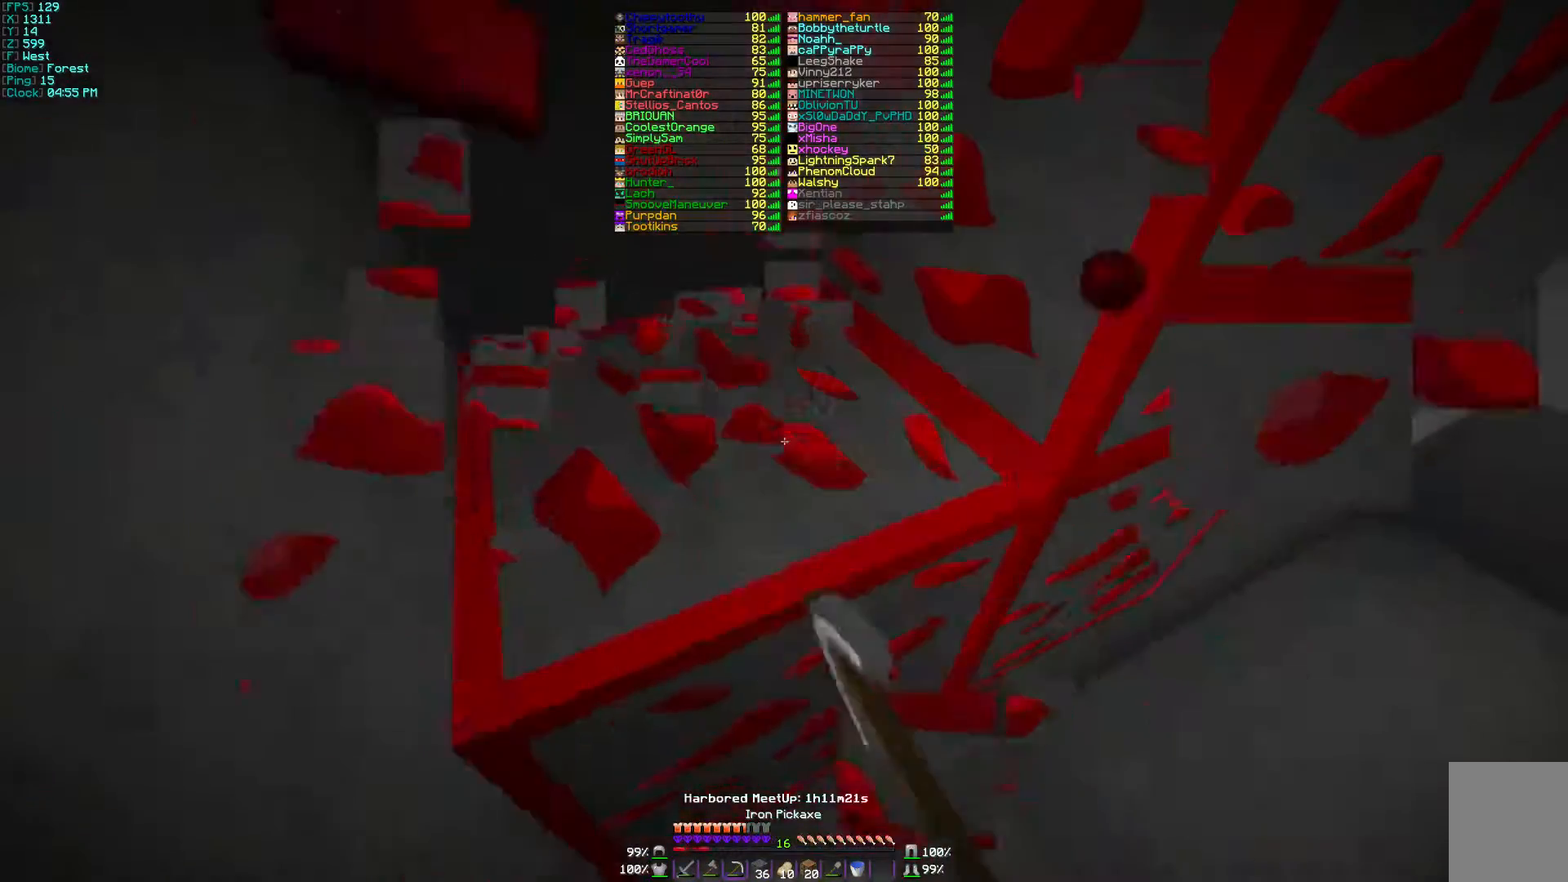
{"keys": [], "mouse": ["left"], "events": []}
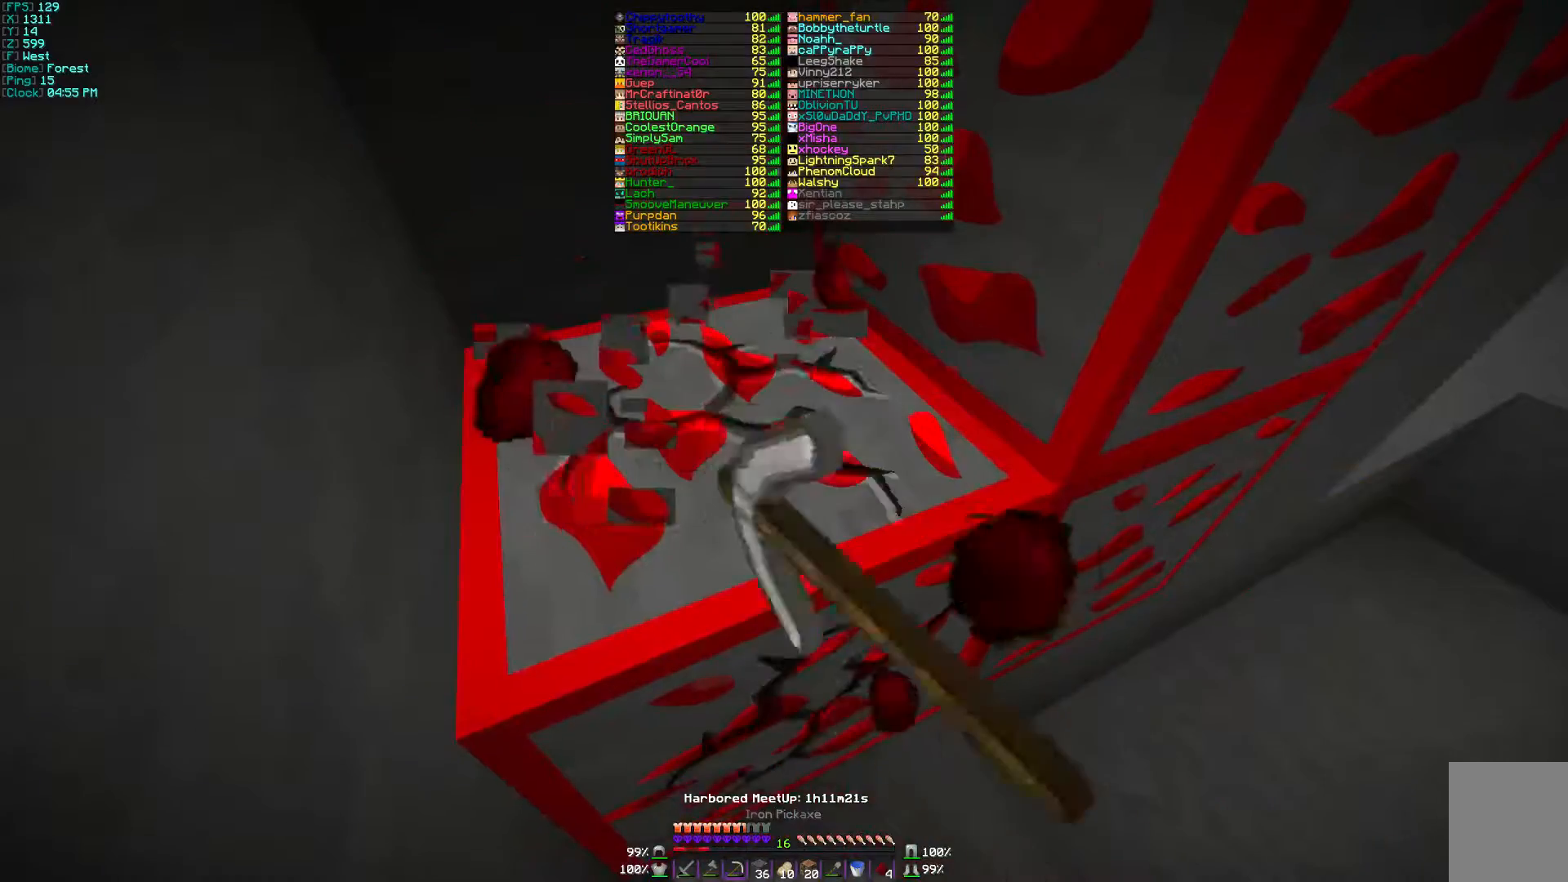
{"keys": [], "mouse": ["left"], "events": []}
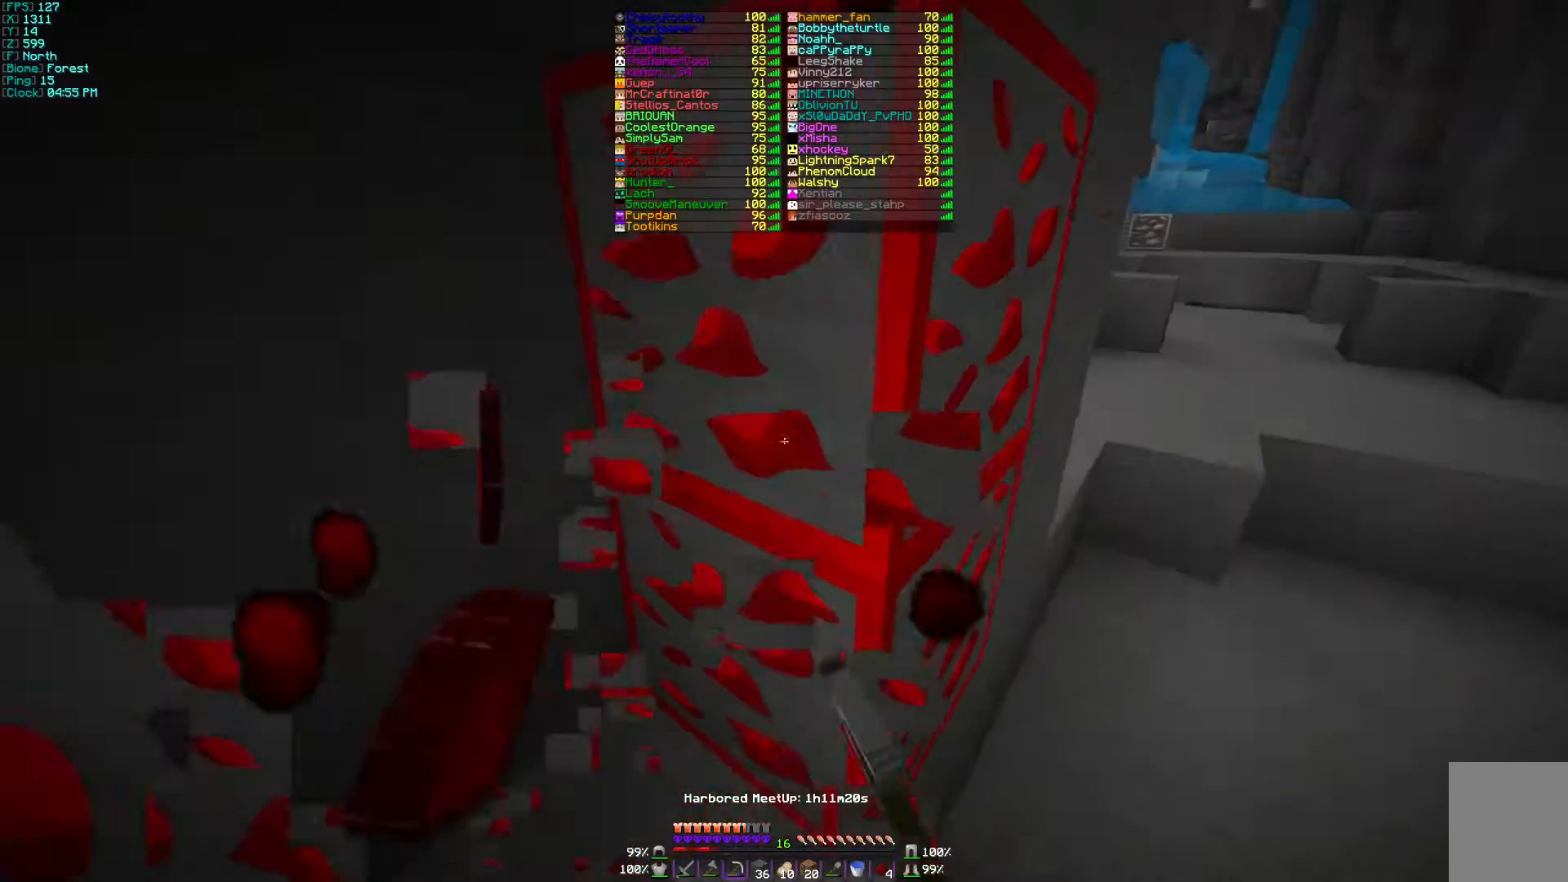
{"keys": [], "mouse": ["left"], "events": []}
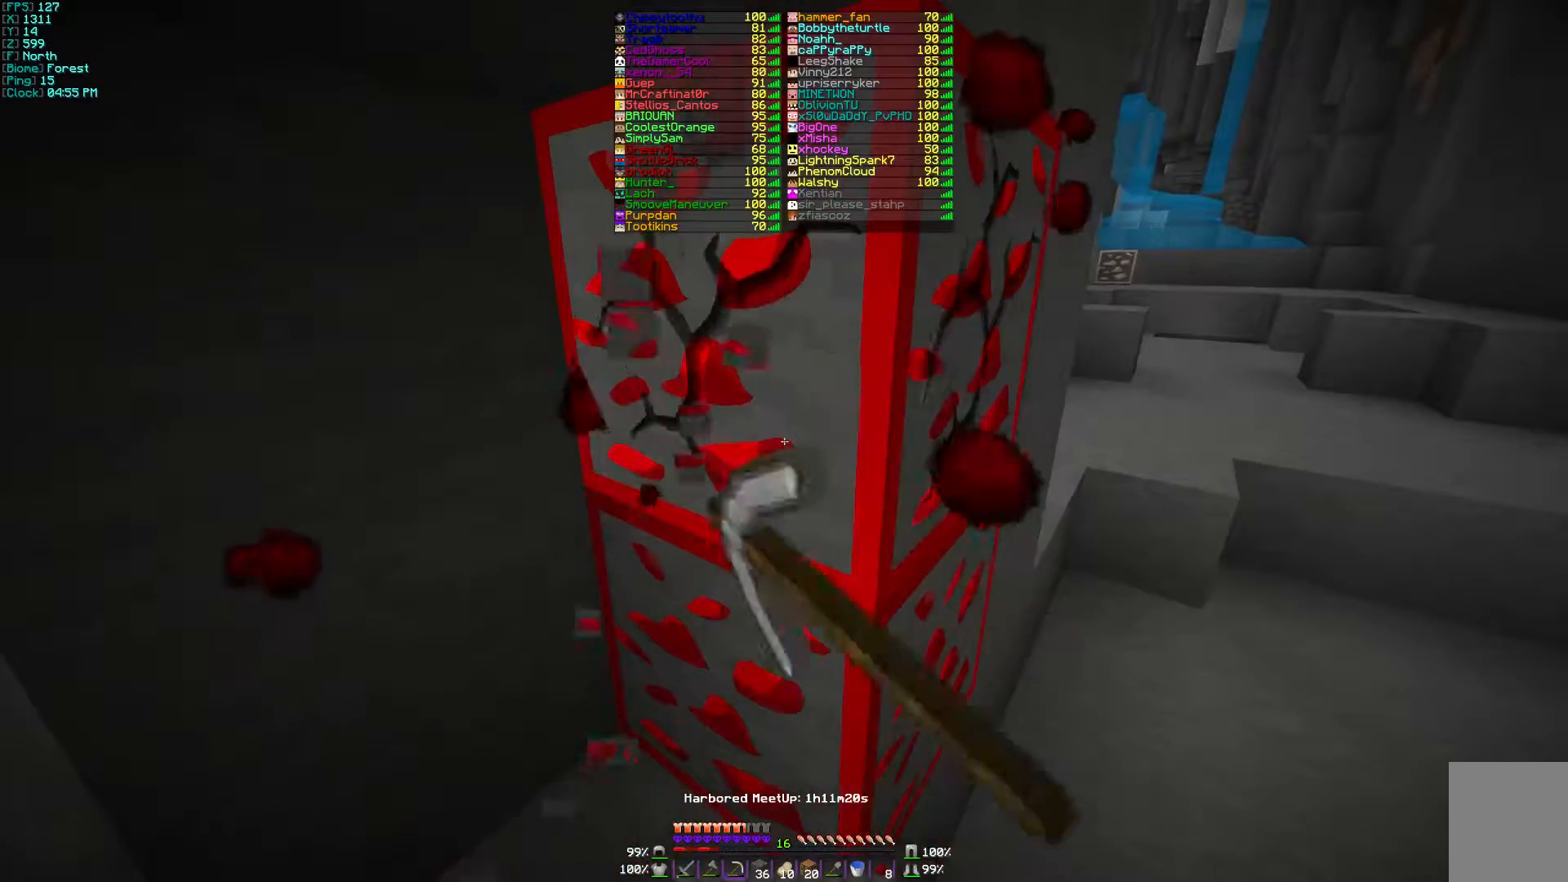
{"keys": ["w"], "mouse": ["left"], "events": [[367, "w", "down"]]}
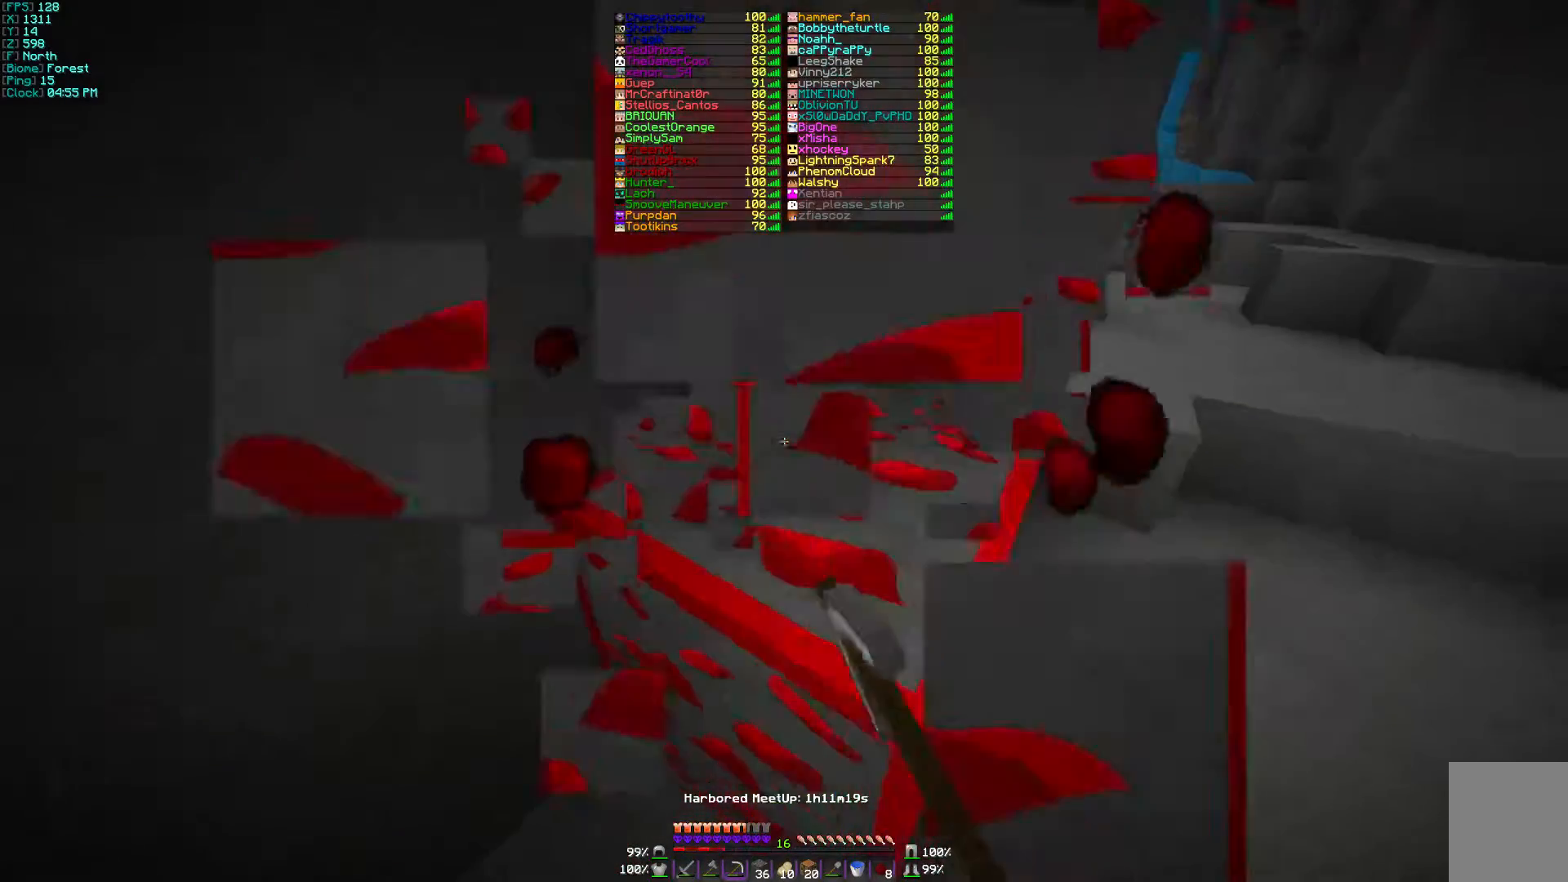
{"keys": [], "mouse": ["left"], "events": [[67, "w", "up"]]}